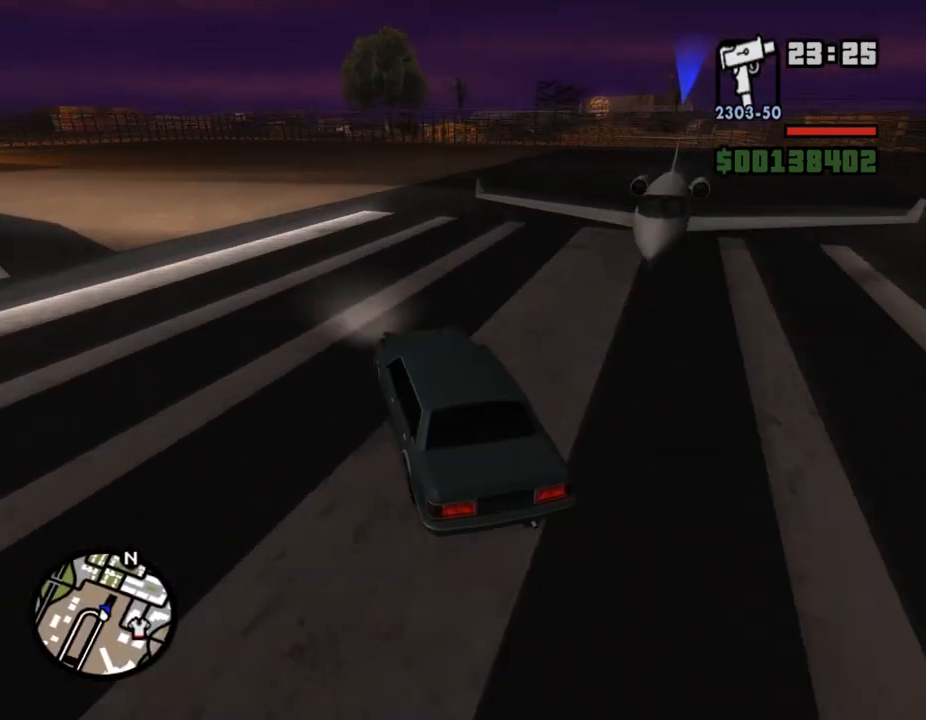
Gameplay with keyboard and mouse; each line is a JSON object with the keys and mouse buttons held at the frame after it. "events" lists presses ("down") and releases ("up") of ".", "/", "0", "1", "2", "3", "4", "5", "6", "7", "8", "9", "a", "alt_l", "alt_r", "b", "backslash", "backspace", "c", "caps_lock", "comma", "ctrl_l", "ctrl_r", "d", "down", "e", "equals", "escape", "f", "f1", "f10", "f11", "f12", "f2", "f3", "f4", "f5", "f6", "f7", "f8", "f9", "g", "h", "i", "j", "k", "l", "lbracket", "left", "m", "minus", "n", "o", "p", "q", "quote", "r", "rbracket", "return", "right", "s", "semicolon", "shift_l", "shift_r", "space", "super", "t", "tab", "tilde", "u", "up", "v", "w", "x", "y", "z", "mouse_left", "mouse_middle", "mouse_right", "mouse_wheel_up" and "mouse_wheel_down" between this image and that frame as [ms after this image, input, new state], when the widget could be followed in between. "mouse_left", "mouse_middle", "mouse_right", "mouse_wheel_up", "mouse_wheel_down" = the "left", "middle", "right", "wheel_up", "wheel_down" buttons of the "mouse" list. No other keys are recorded. Mouse movement is not recorded.
{"keys": ["w"], "mouse": [], "events": [[167, "d", "up"]]}
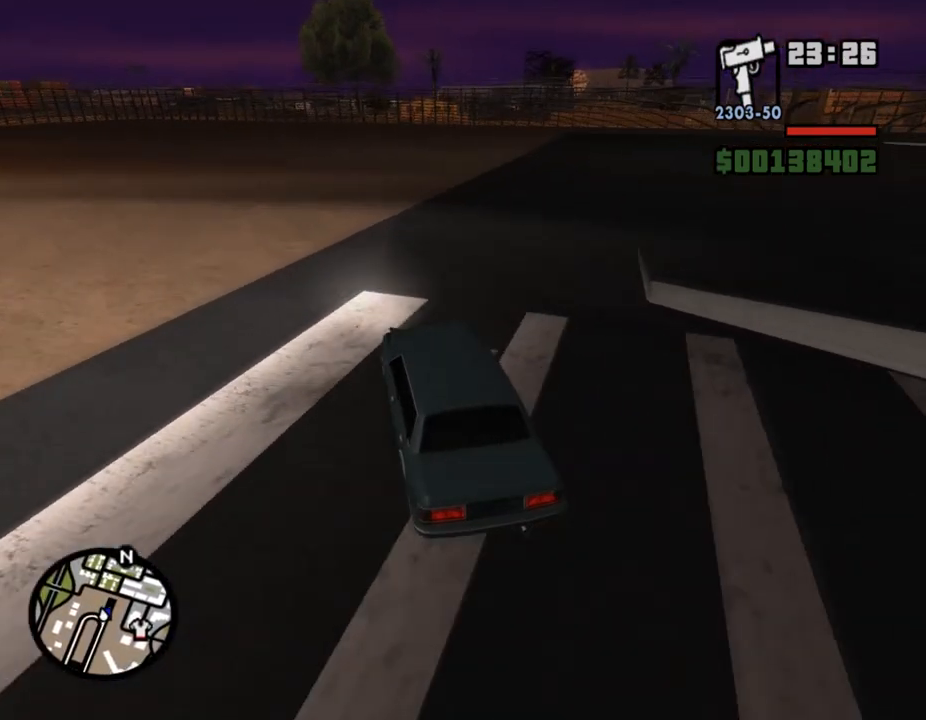
{"keys": ["w"], "mouse": [], "events": [[33, "d", "down"], [167, "d", "up"]]}
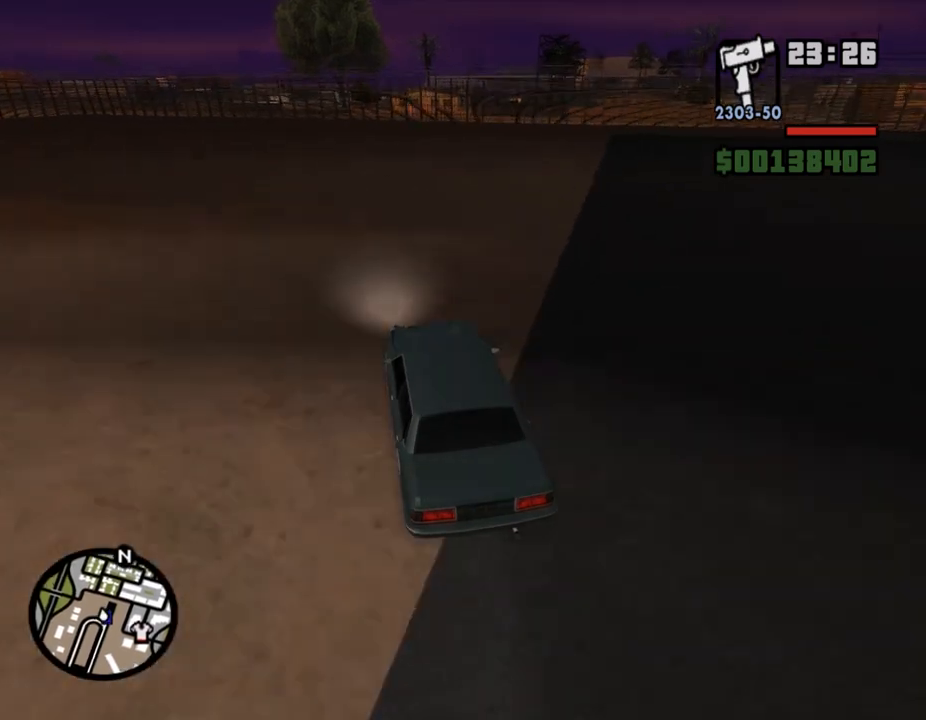
{"keys": ["w"], "mouse": [], "events": [[300, "d", "down"], [400, "d", "up"]]}
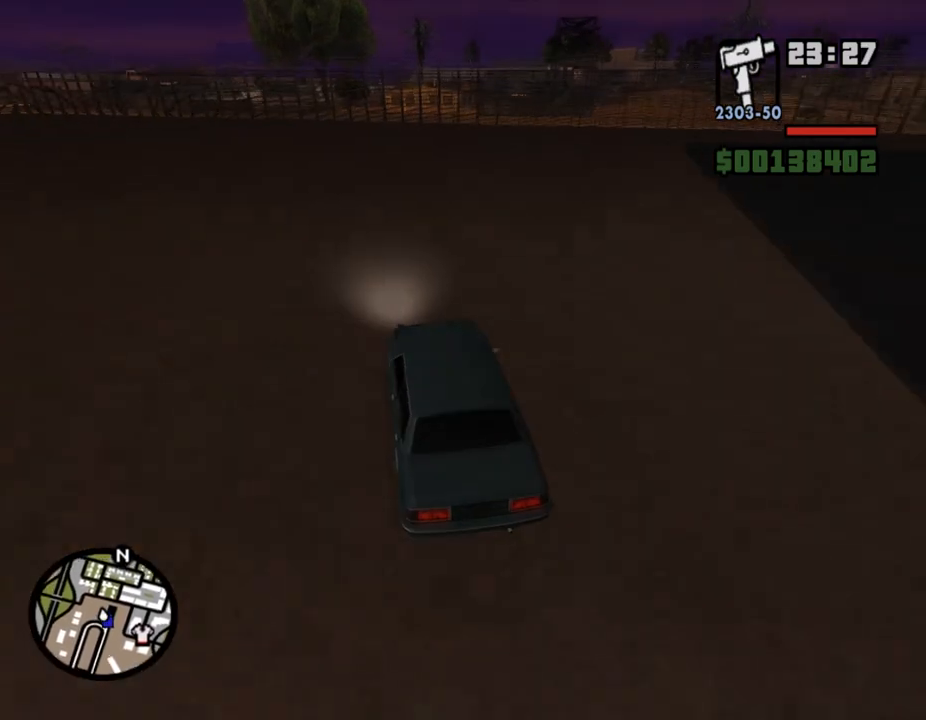
{"keys": ["d", "s"], "mouse": [], "events": [[33, "w", "up"], [367, "s", "down"], [500, "d", "down"]]}
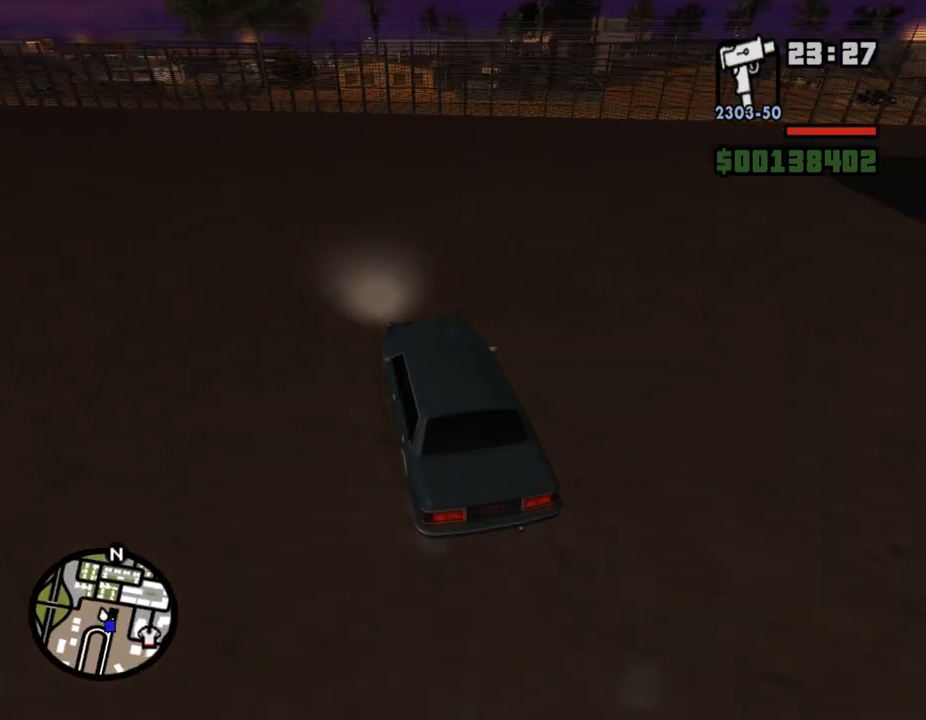
{"keys": ["s"], "mouse": [], "events": [[67, "s", "up"], [267, "s", "down"], [333, "d", "up"]]}
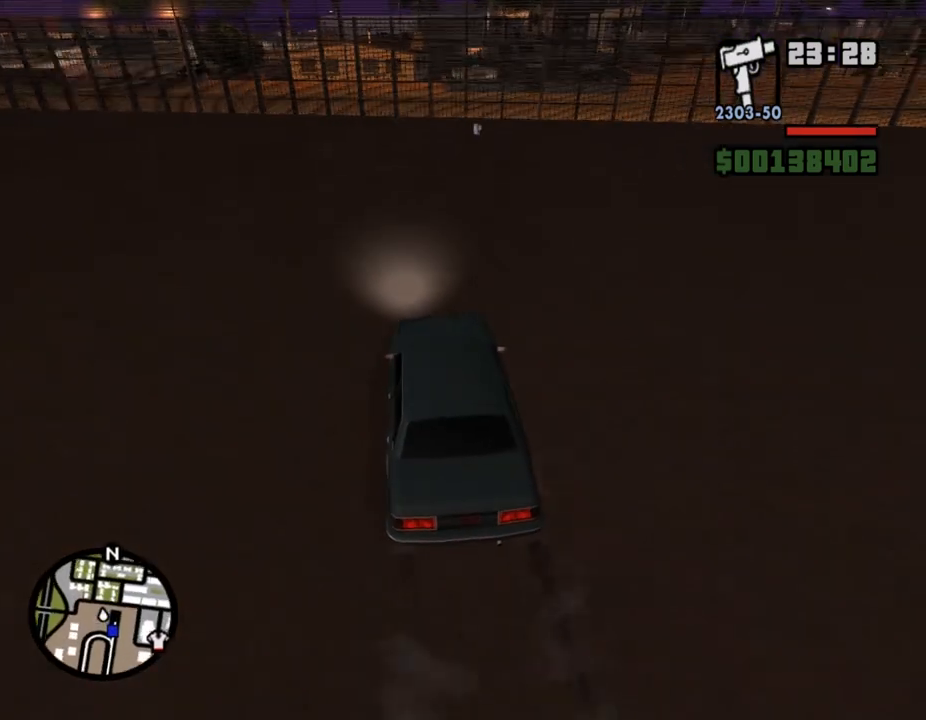
{"keys": ["a"], "mouse": [], "events": [[467, "a", "down"], [467, "s", "up"]]}
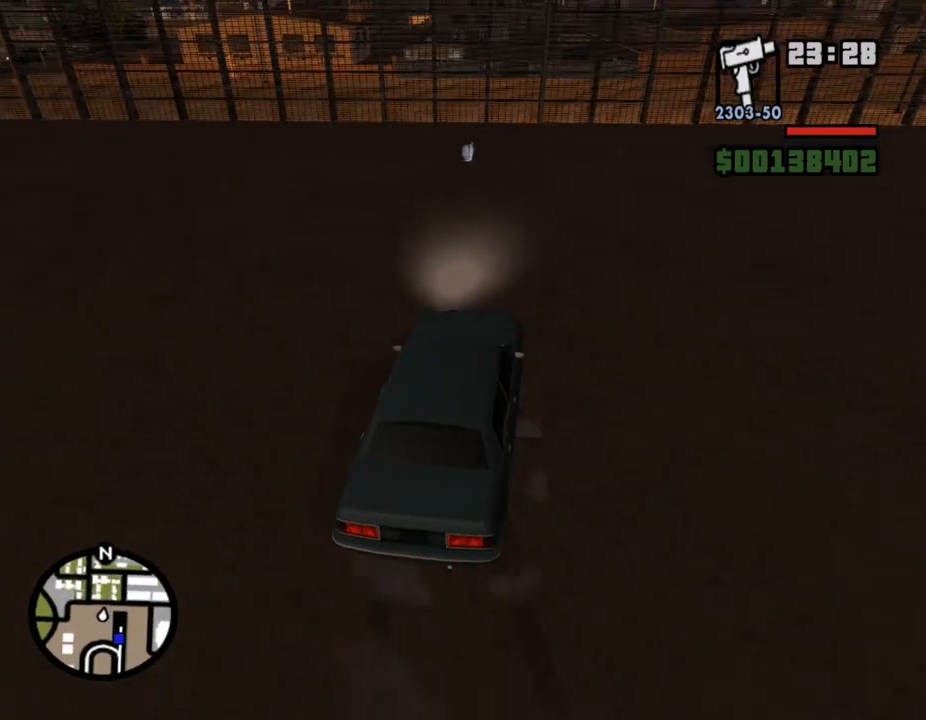
{"keys": ["d"], "mouse": [], "events": [[200, "a", "up"], [300, "a", "down"], [433, "a", "up"], [467, "d", "down"]]}
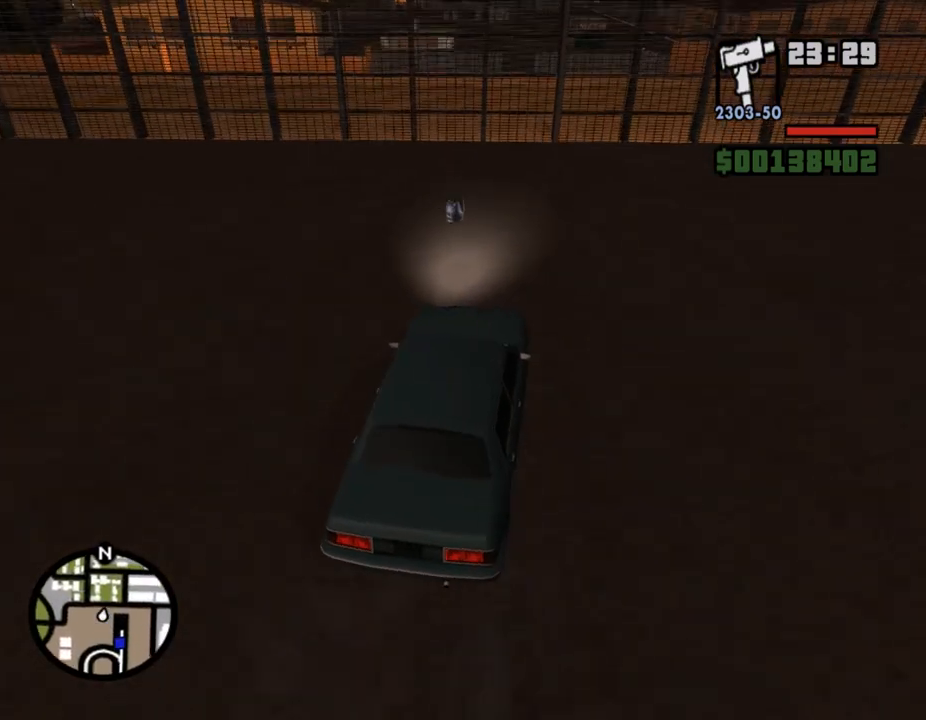
{"keys": ["s"], "mouse": [], "events": [[133, "s", "down"], [433, "d", "up"]]}
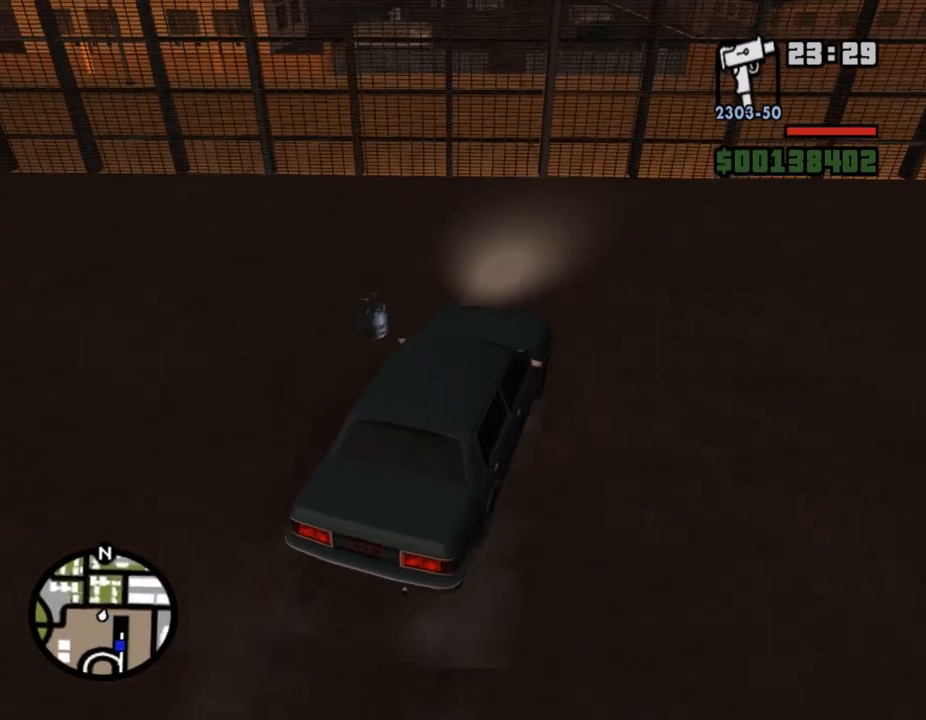
{"keys": ["s"], "mouse": [], "events": [[100, "f", "down"], [500, "f", "up"]]}
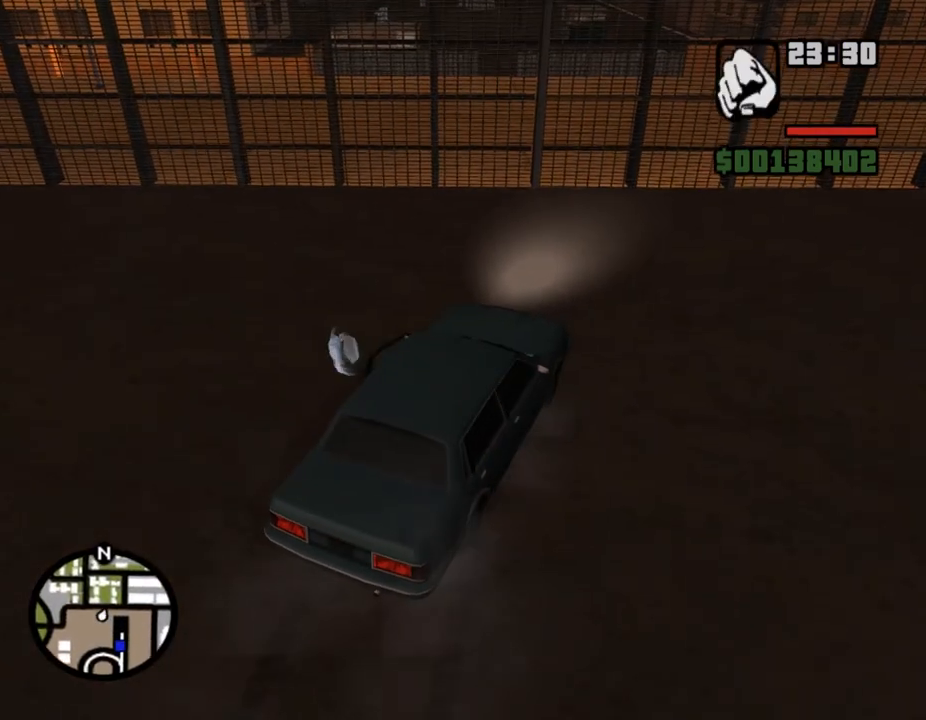
{"keys": ["shift_l"], "mouse": [], "events": [[167, "shift_l", "down"], [500, "s", "up"]]}
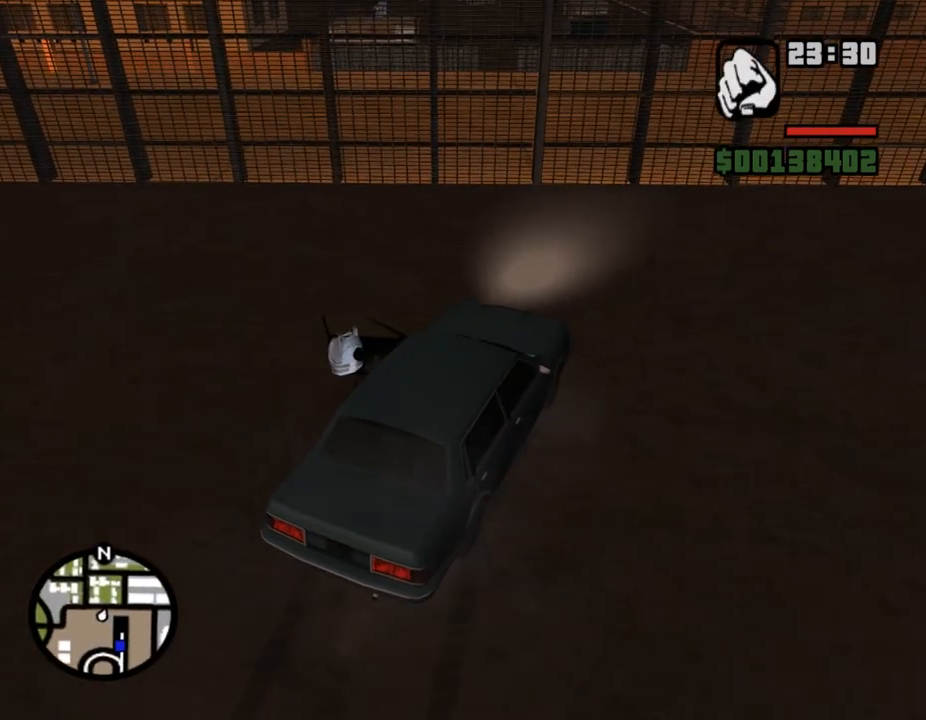
{"keys": ["d", "shift_l"], "mouse": [], "events": [[133, "w", "down"], [200, "d", "down"], [233, "w", "up"]]}
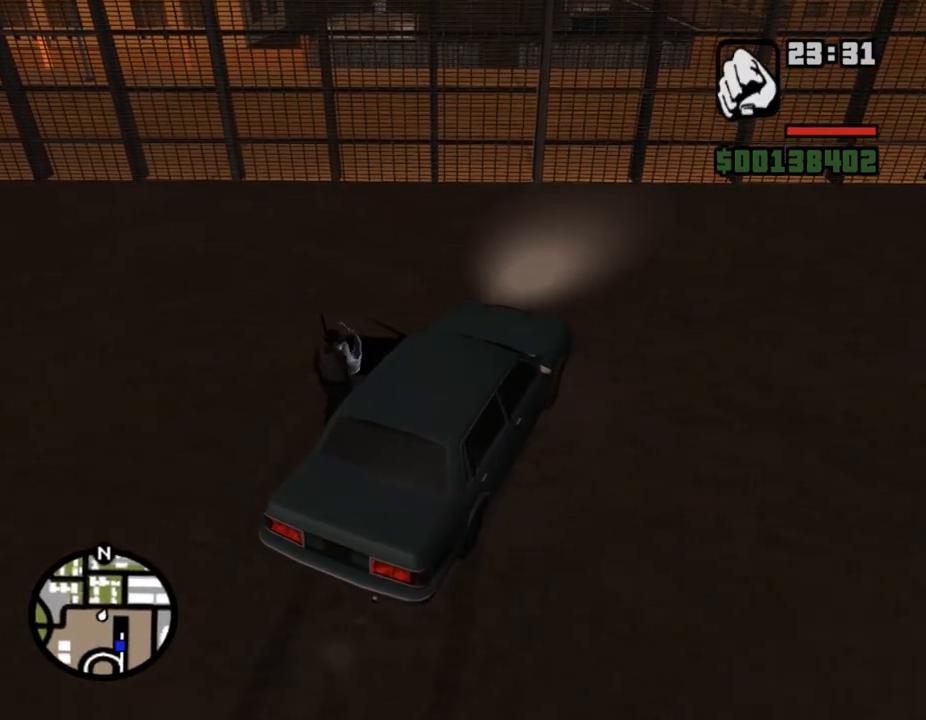
{"keys": ["f", "shift_l"], "mouse": [], "events": [[200, "d", "up"], [267, "f", "down"]]}
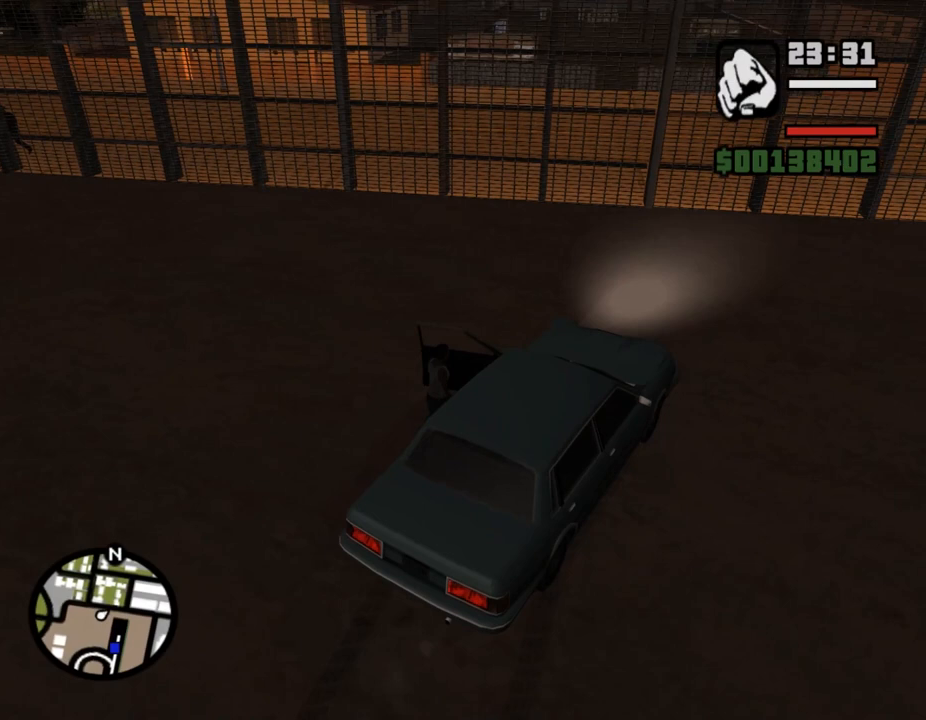
{"keys": ["d", "shift_l", "w"], "mouse": [], "events": [[33, "f", "up"], [100, "shift_l", "up"], [367, "d", "down"], [367, "w", "down"], [433, "shift_l", "down"]]}
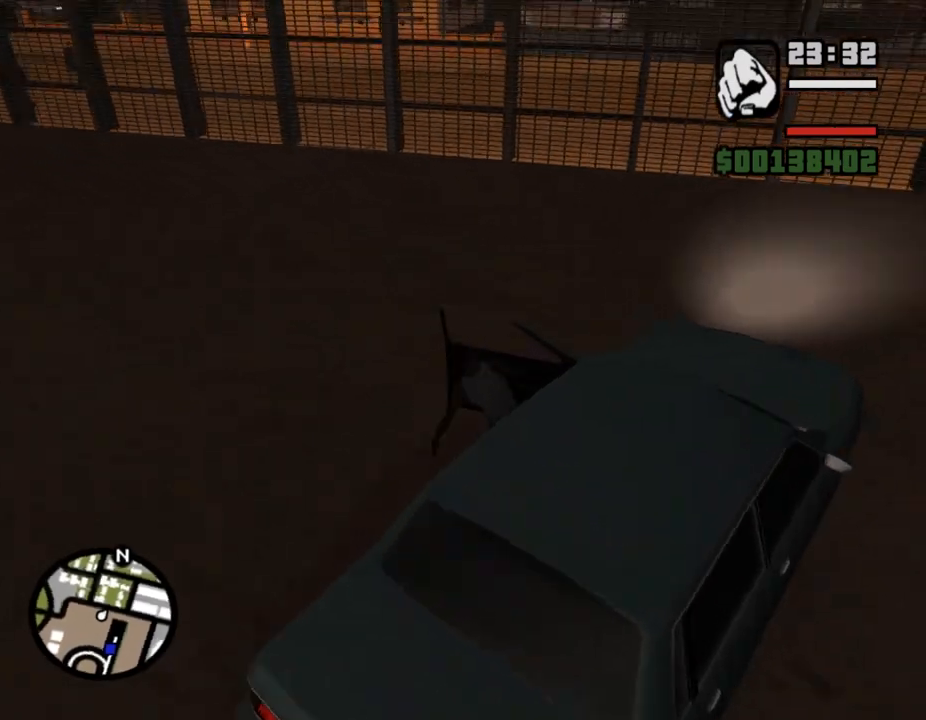
{"keys": ["d", "shift_l", "w"], "mouse": [], "events": []}
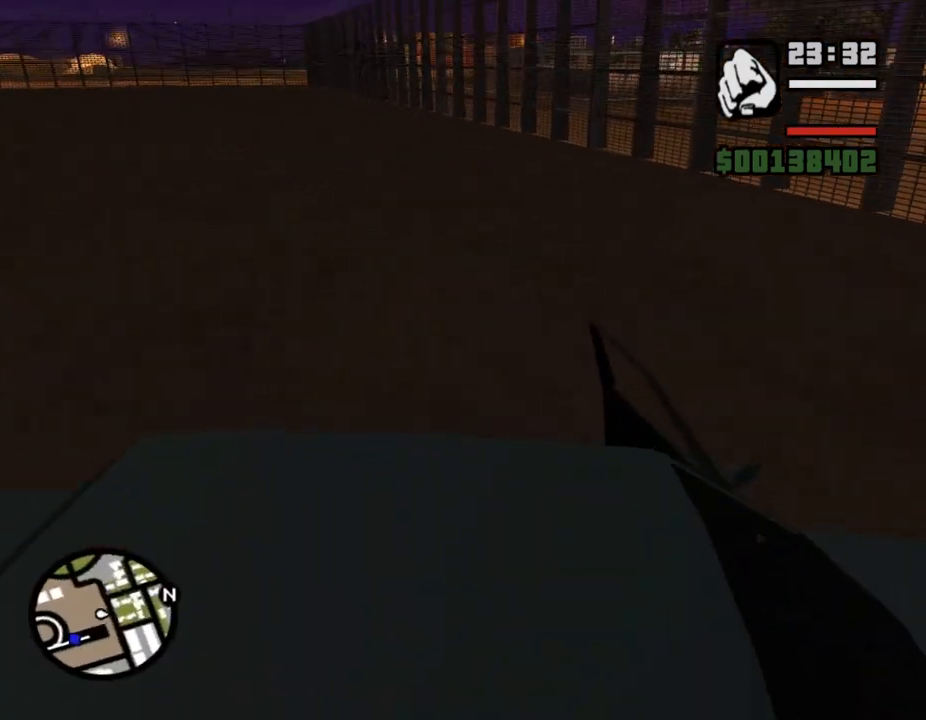
{"keys": ["d", "shift_l", "w"], "mouse": [], "events": []}
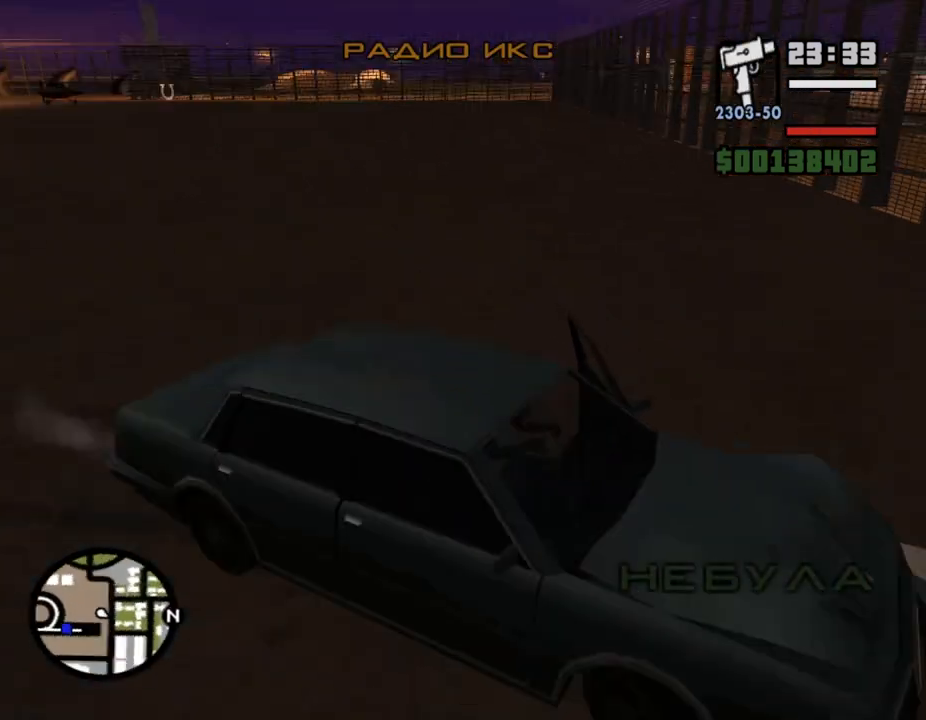
{"keys": ["d", "shift_l", "w"], "mouse": [], "events": []}
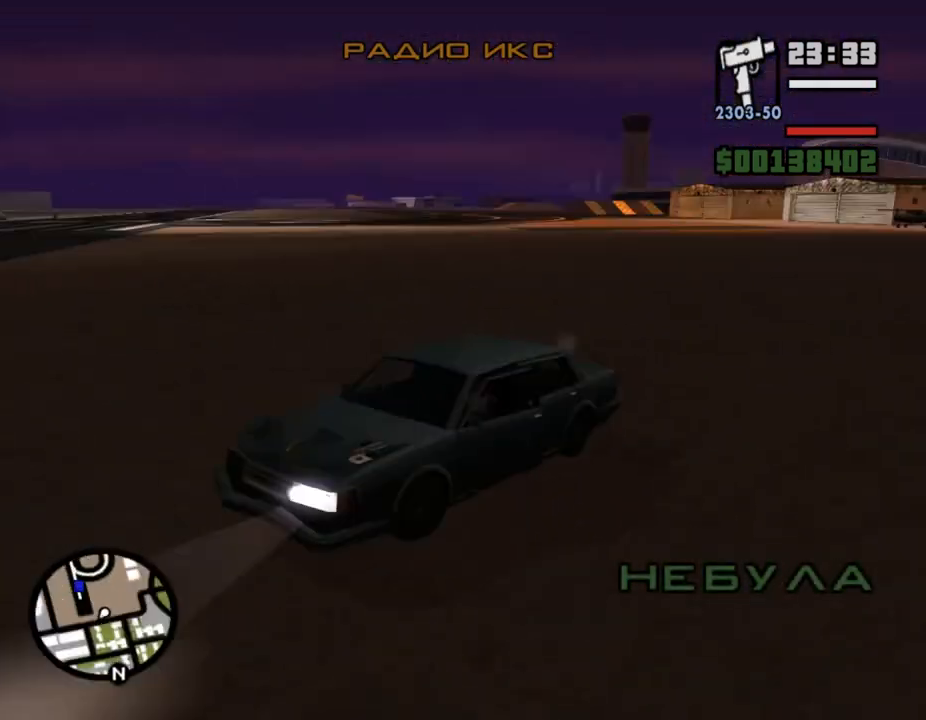
{"keys": ["d", "shift_l", "w"], "mouse": [], "events": []}
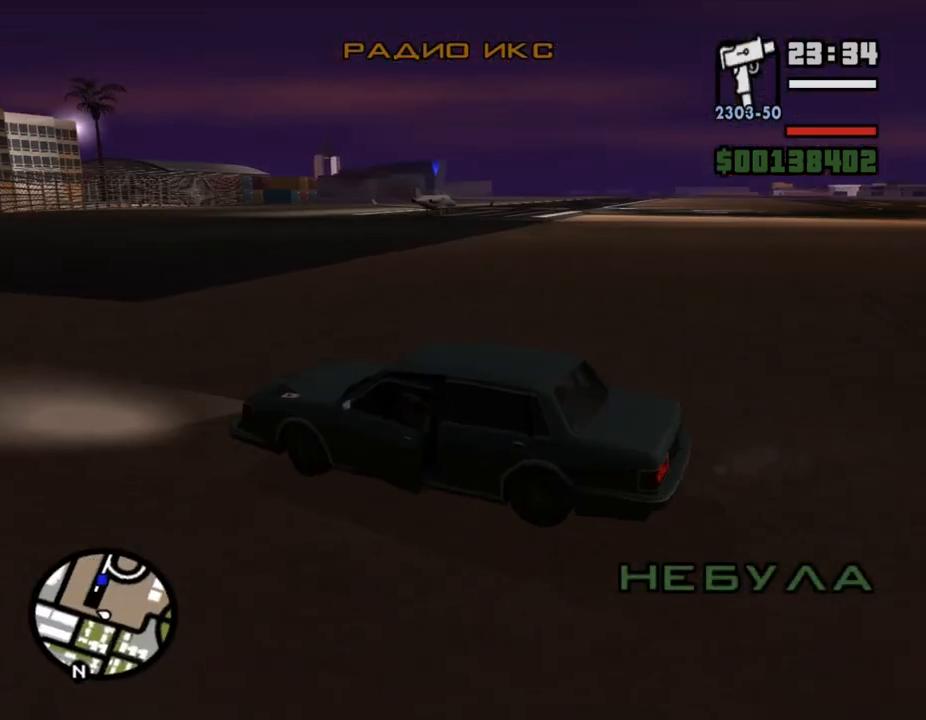
{"keys": ["w"], "mouse": [], "events": [[400, "d", "up"], [433, "shift_l", "up"]]}
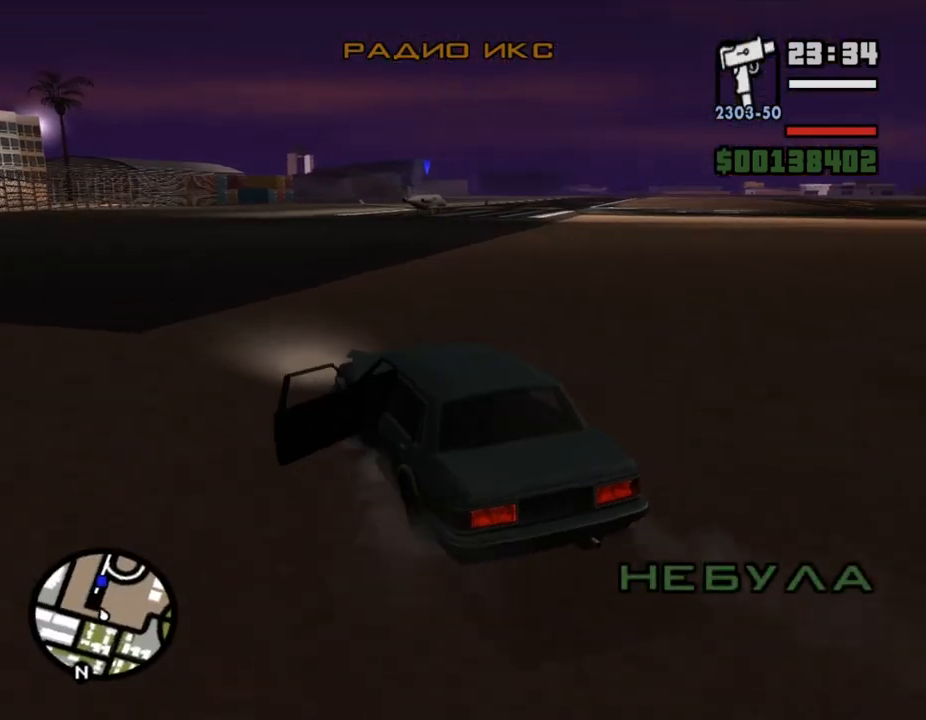
{"keys": ["w"], "mouse": [], "events": [[167, "a", "down"], [367, "a", "up"]]}
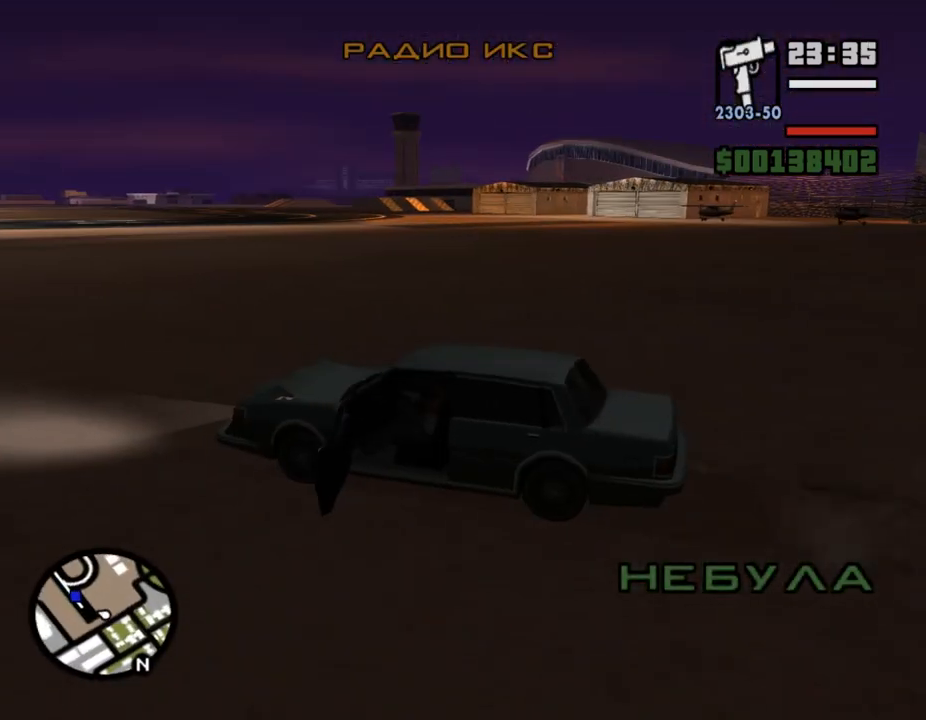
{"keys": ["w"], "mouse": [], "events": []}
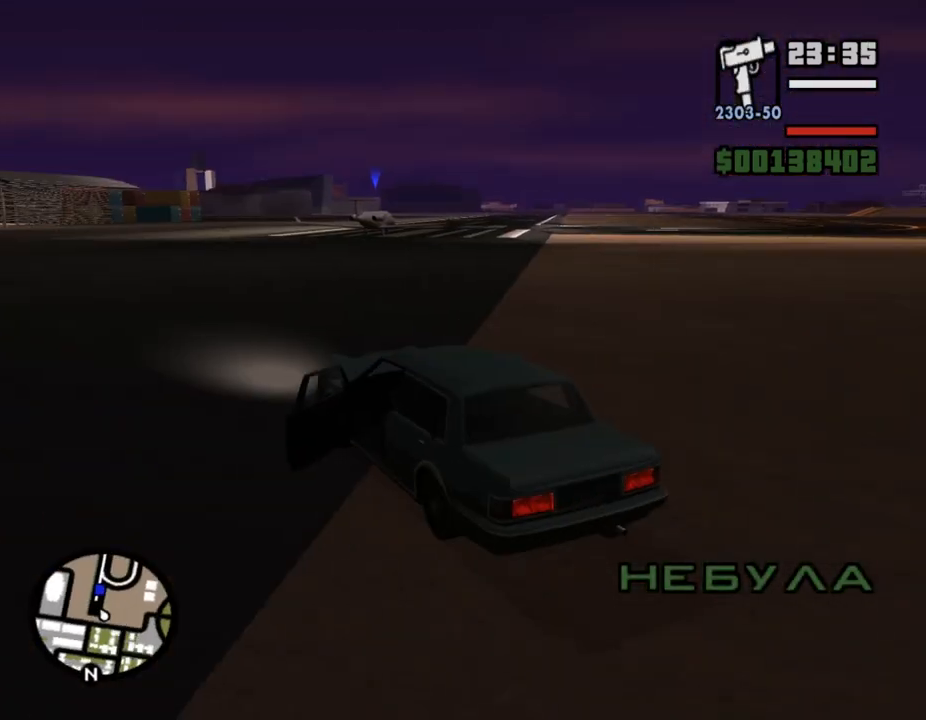
{"keys": ["w"], "mouse": [], "events": [[333, "d", "down"], [500, "d", "up"]]}
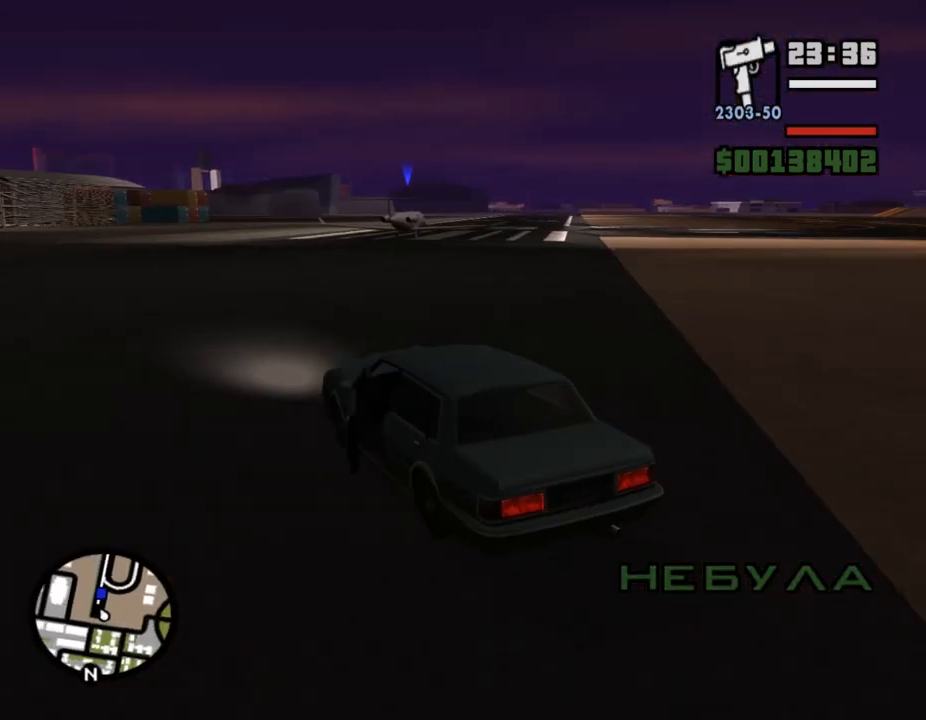
{"keys": ["w"], "mouse": [], "events": []}
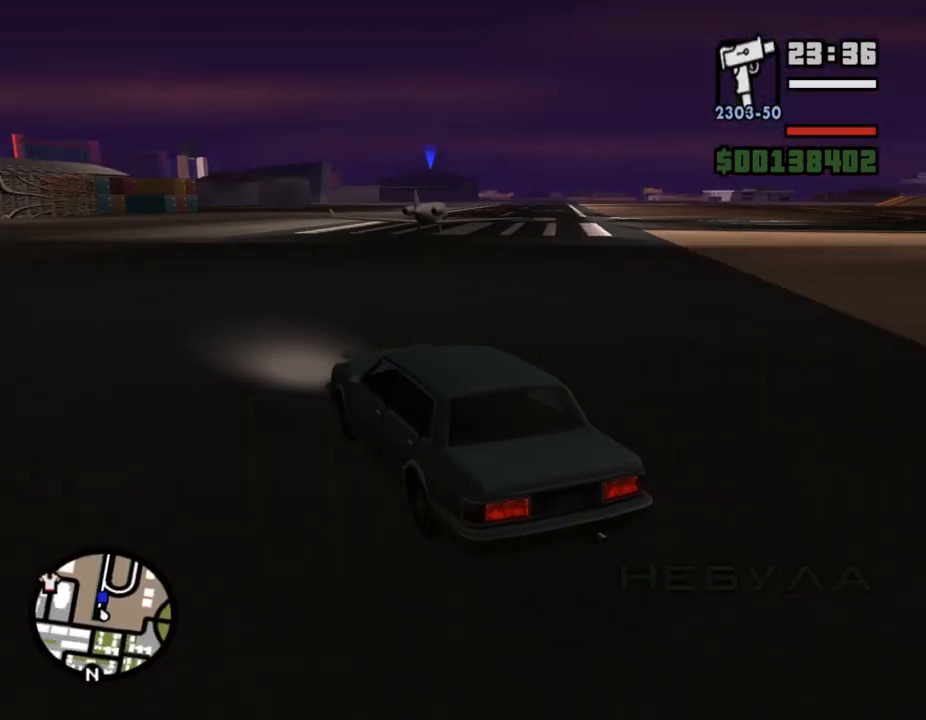
{"keys": ["w"], "mouse": [], "events": [[300, "d", "down"], [400, "d", "up"]]}
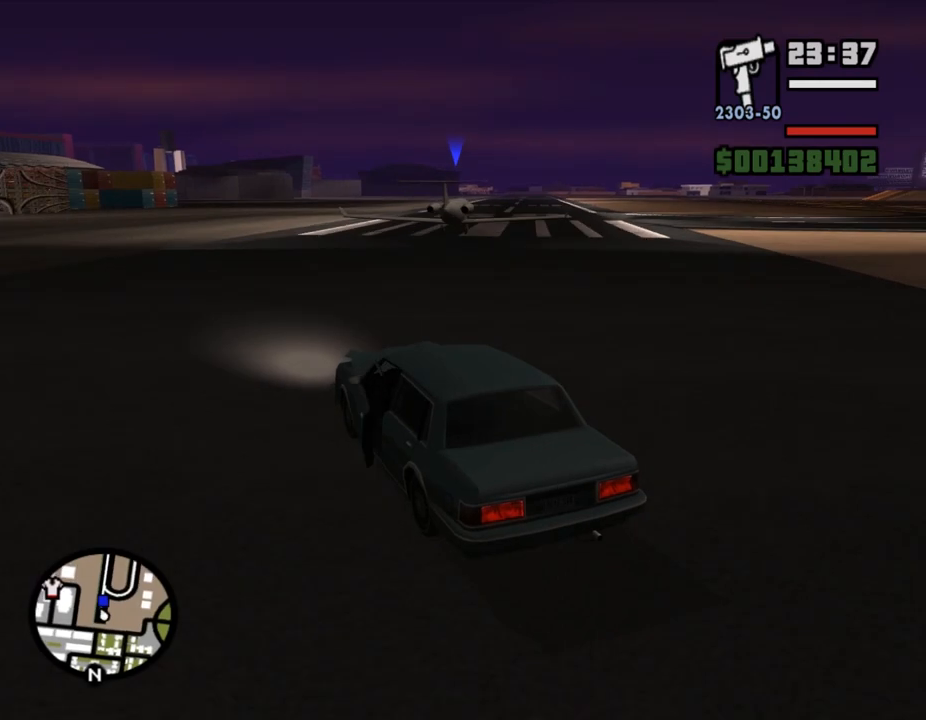
{"keys": ["w"], "mouse": [], "events": []}
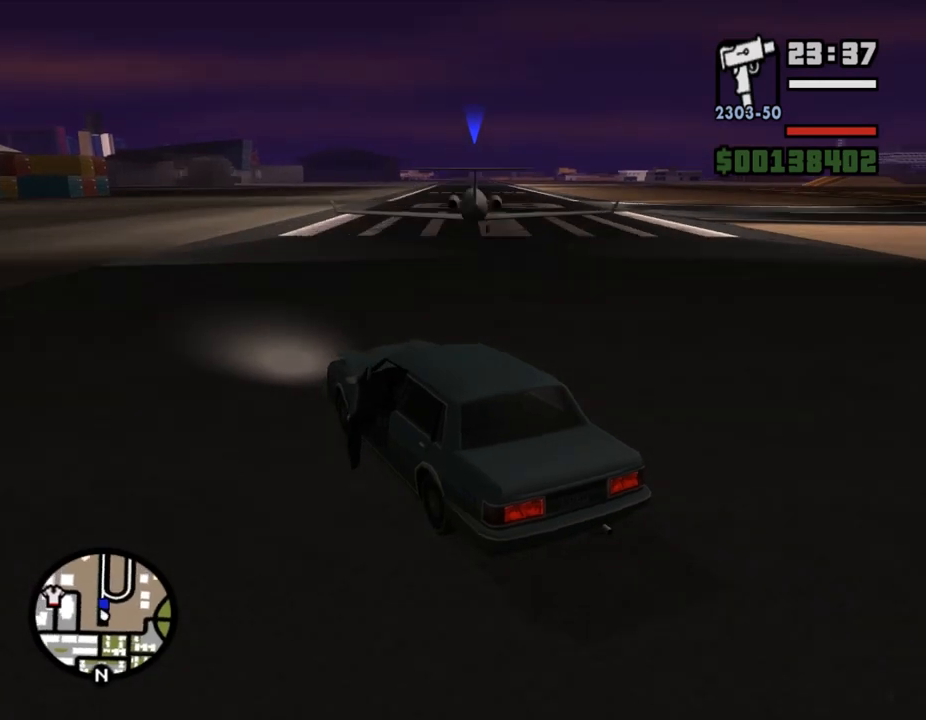
{"keys": ["d", "space"], "mouse": [], "events": [[133, "d", "down"], [233, "space", "down"], [233, "w", "up"]]}
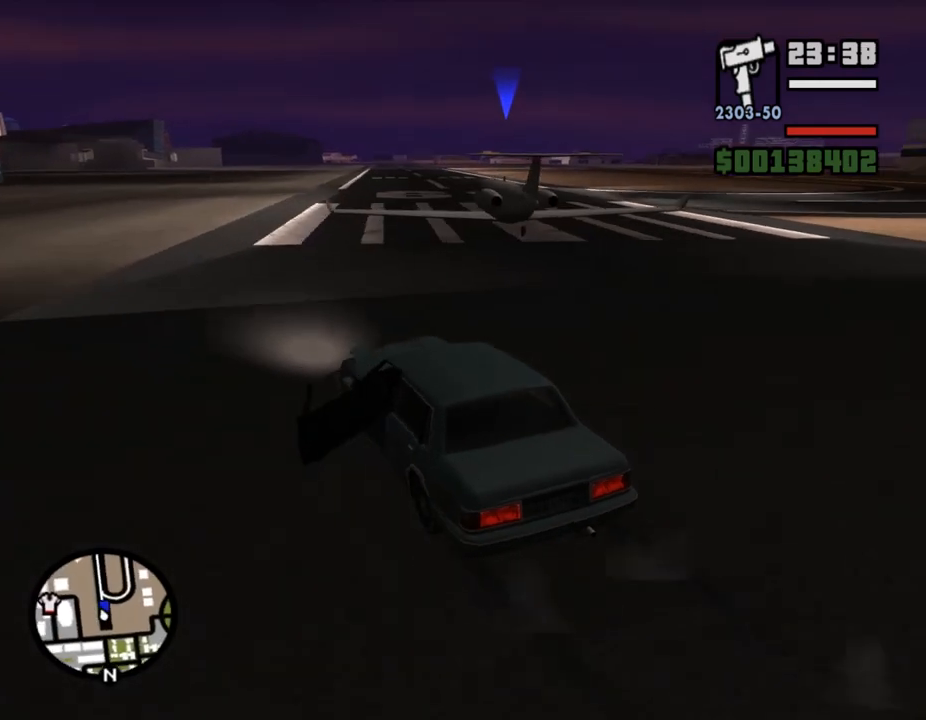
{"keys": ["a", "space"], "mouse": [], "events": [[33, "d", "up"], [500, "a", "down"]]}
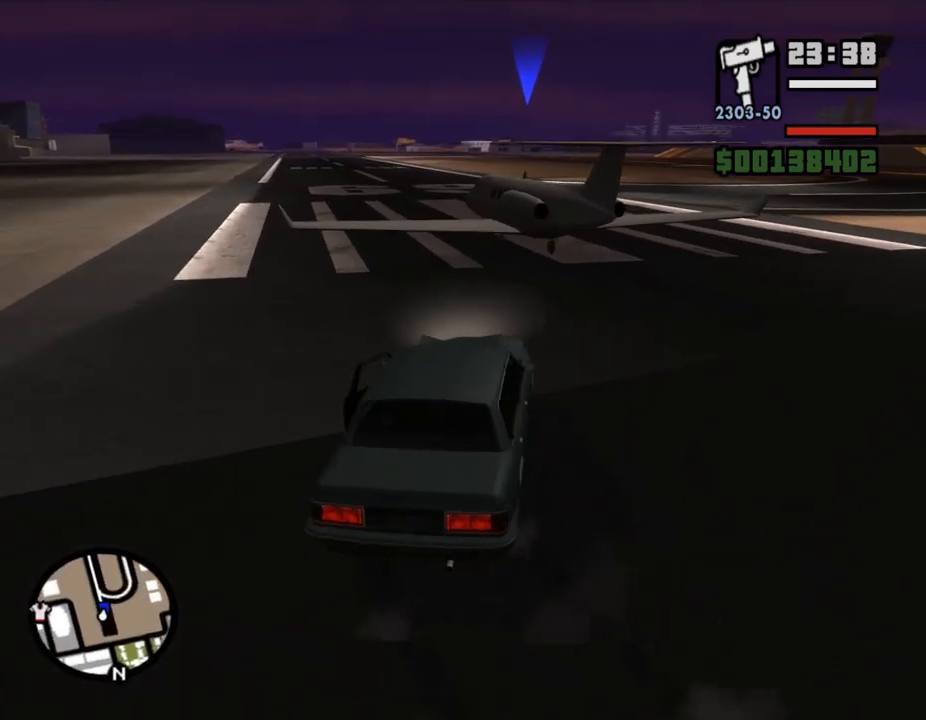
{"keys": ["a", "s"], "mouse": [], "events": [[233, "s", "down"], [467, "space", "up"]]}
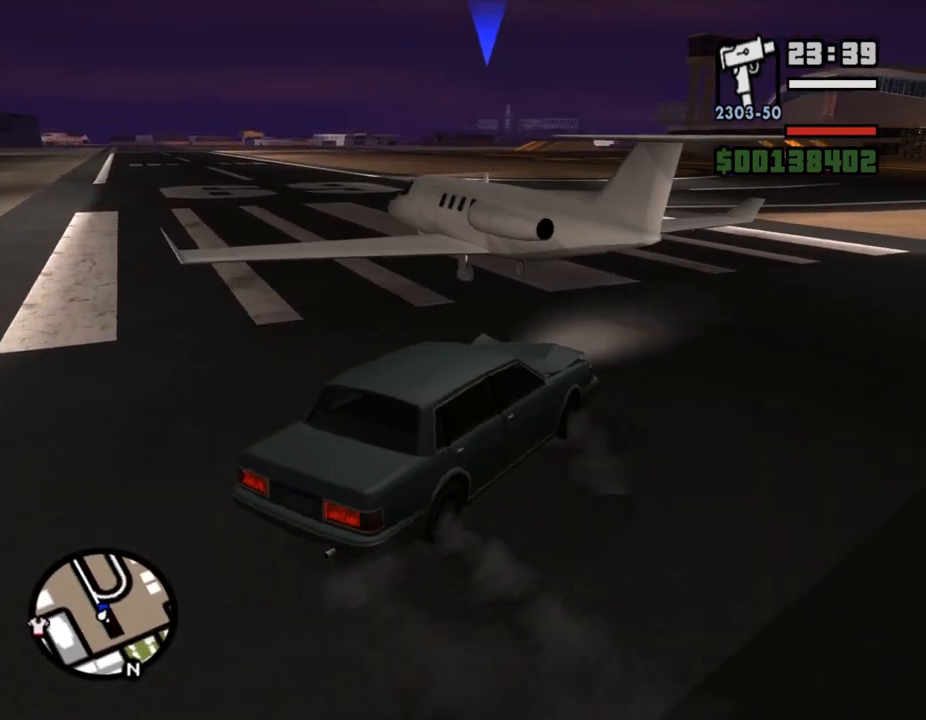
{"keys": ["a", "f", "s"], "mouse": [], "events": [[133, "f", "down"]]}
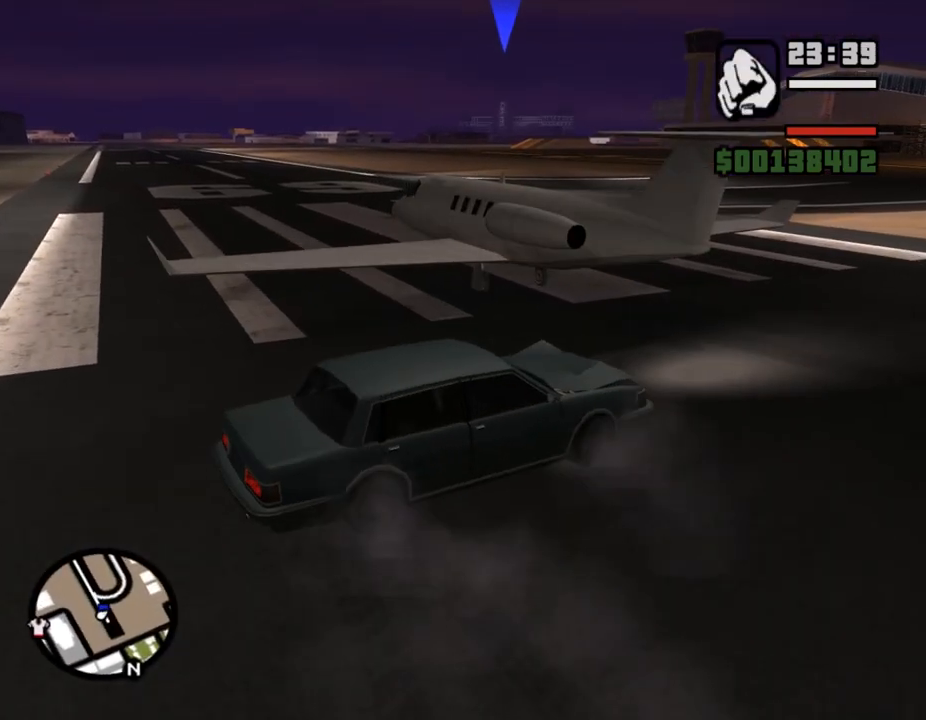
{"keys": ["w"], "mouse": [], "events": [[100, "s", "up"], [167, "f", "up"], [167, "shift_l", "down"], [267, "w", "down"], [333, "a", "up"], [367, "shift_l", "up"], [433, "shift_l", "down"], [500, "shift_l", "up"]]}
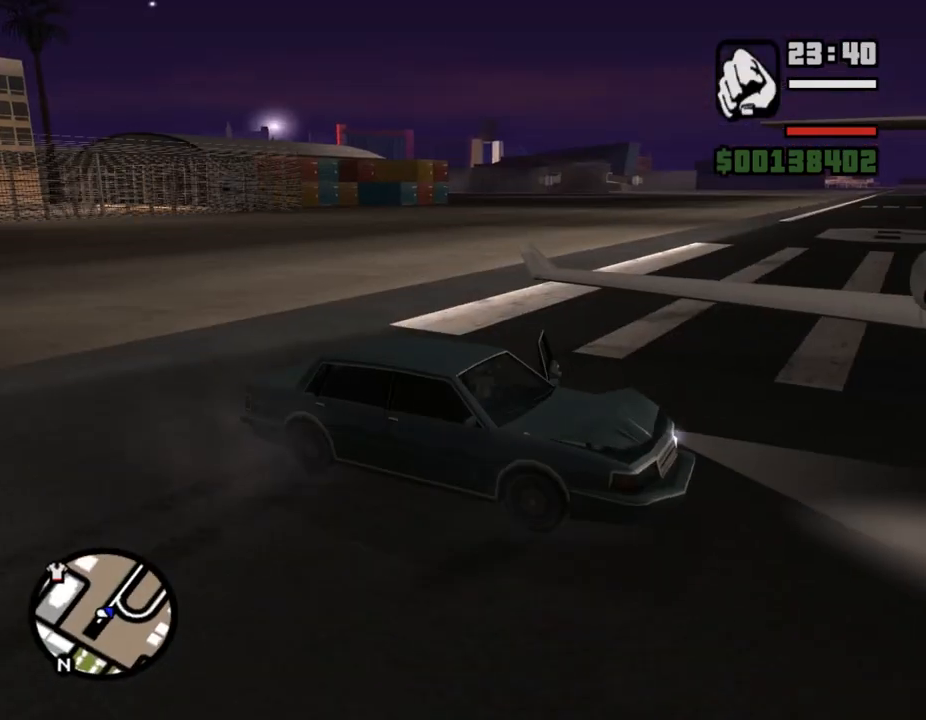
{"keys": ["w"], "mouse": [], "events": [[67, "shift_l", "down"], [167, "shift_l", "up"], [233, "shift_l", "down"], [333, "shift_l", "up"], [400, "shift_l", "down"], [500, "shift_l", "up"]]}